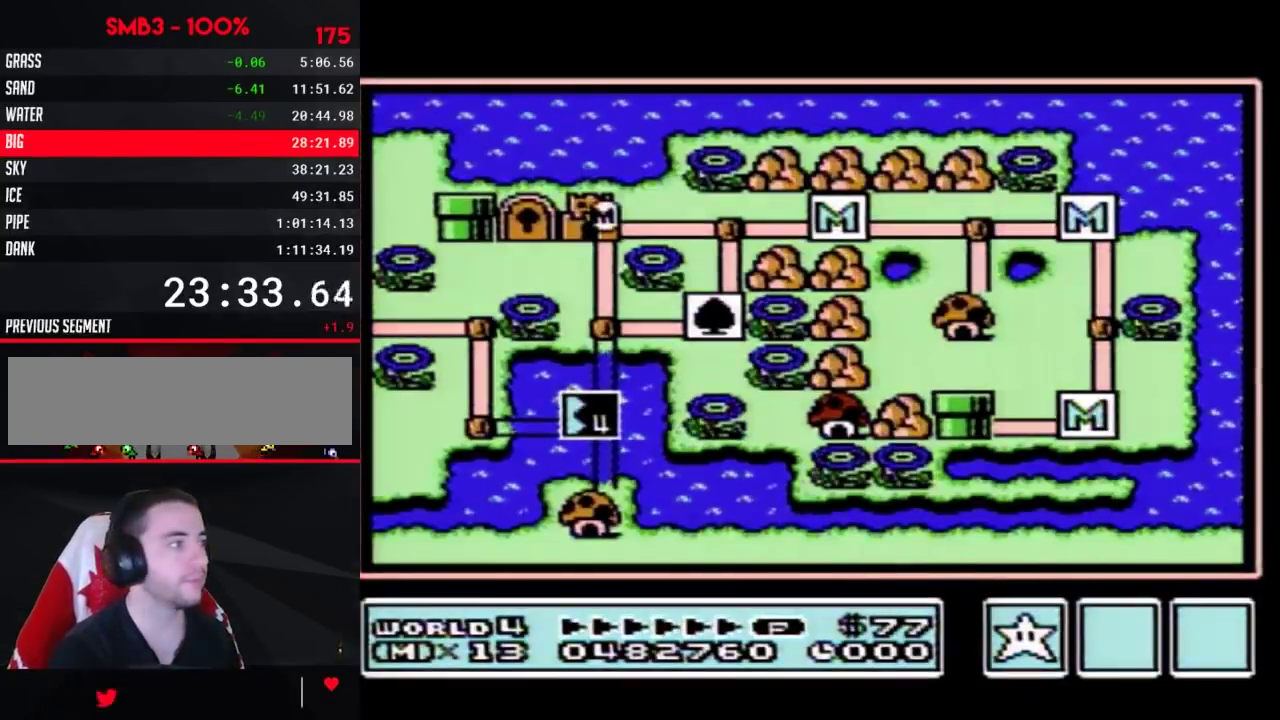
Gameplay with a controller (Nintendo layout); each line is a JSON object with the inputs held at the frame after it. "events" lists button and stick changes between this image and that frame as [ms after this image, input, new state], when the widget could be followed in between. Not read: L3 R3.
{"buttons": ["DPAD_DOWN"], "events": [[333, "DPAD_DOWN", "down"]]}
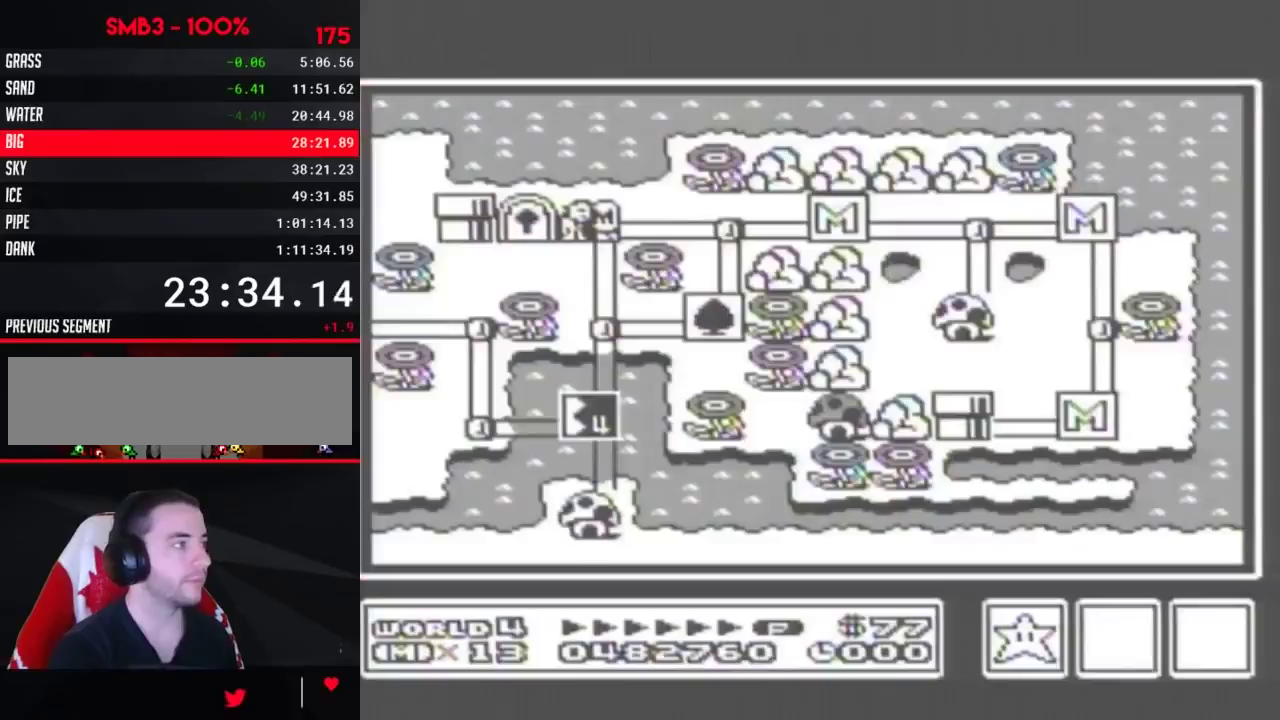
{"buttons": ["DPAD_DOWN"], "events": []}
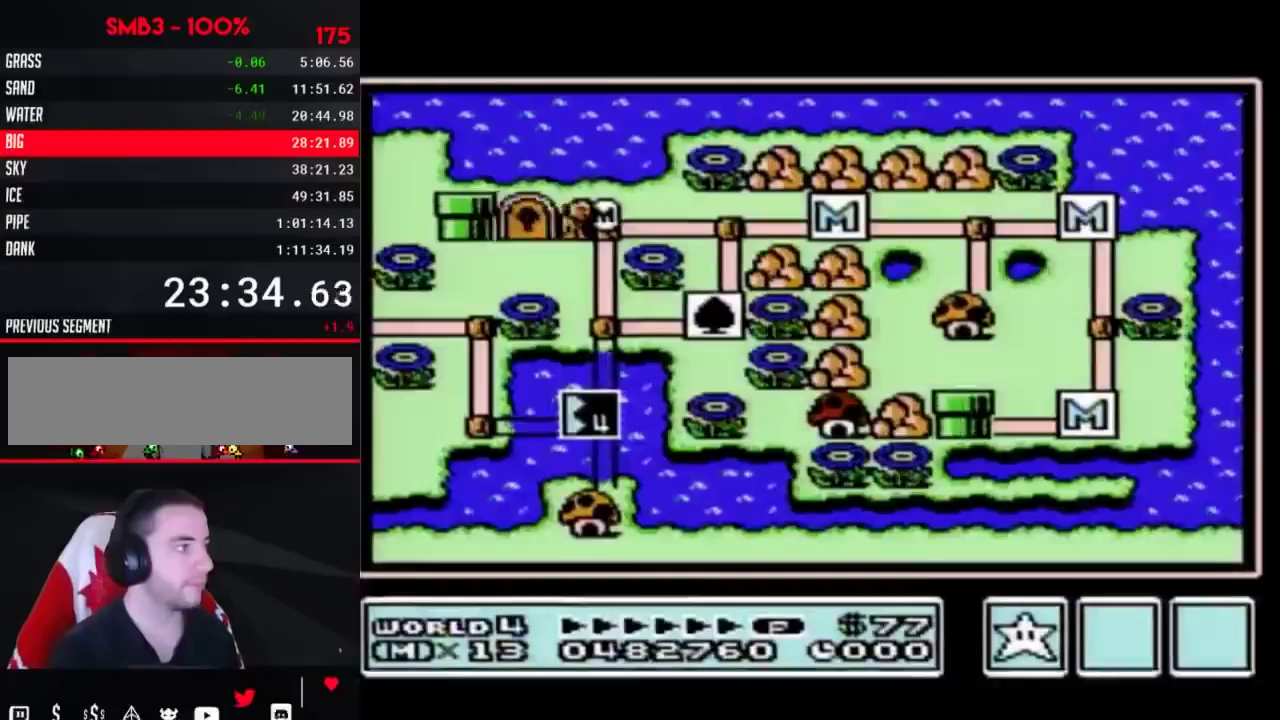
{"buttons": ["DPAD_DOWN"], "events": []}
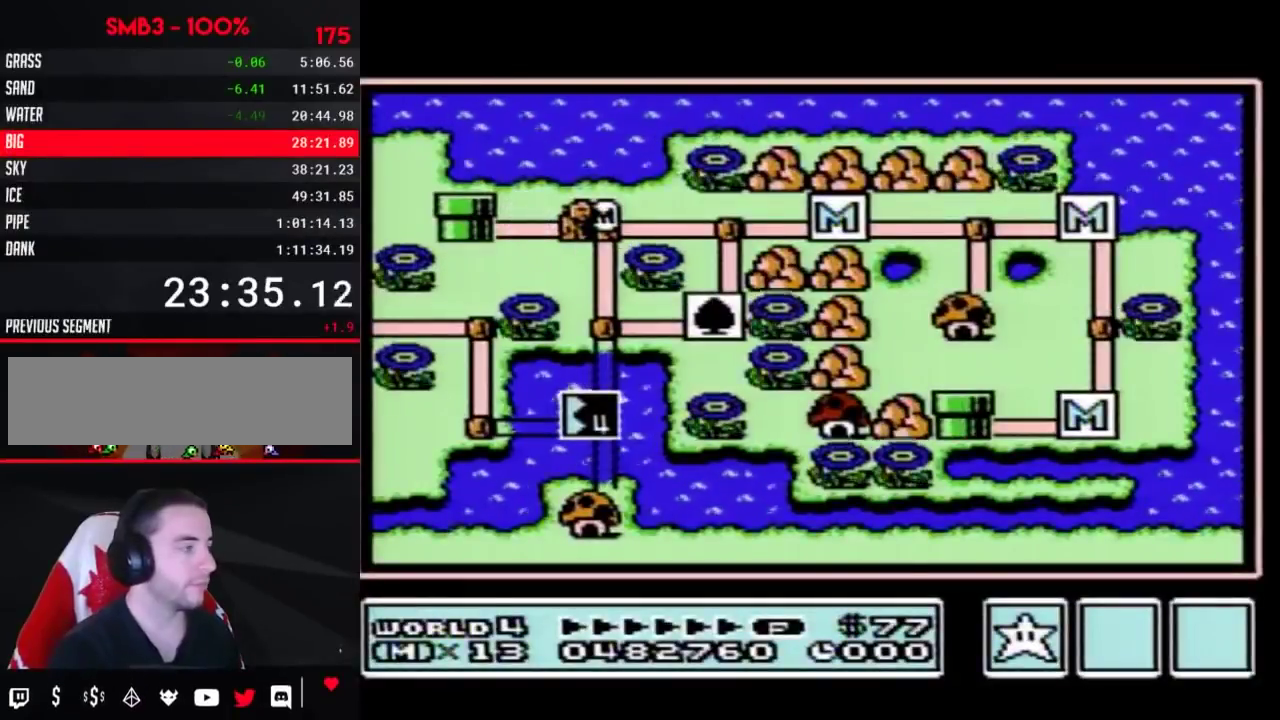
{"buttons": ["DPAD_DOWN"], "events": []}
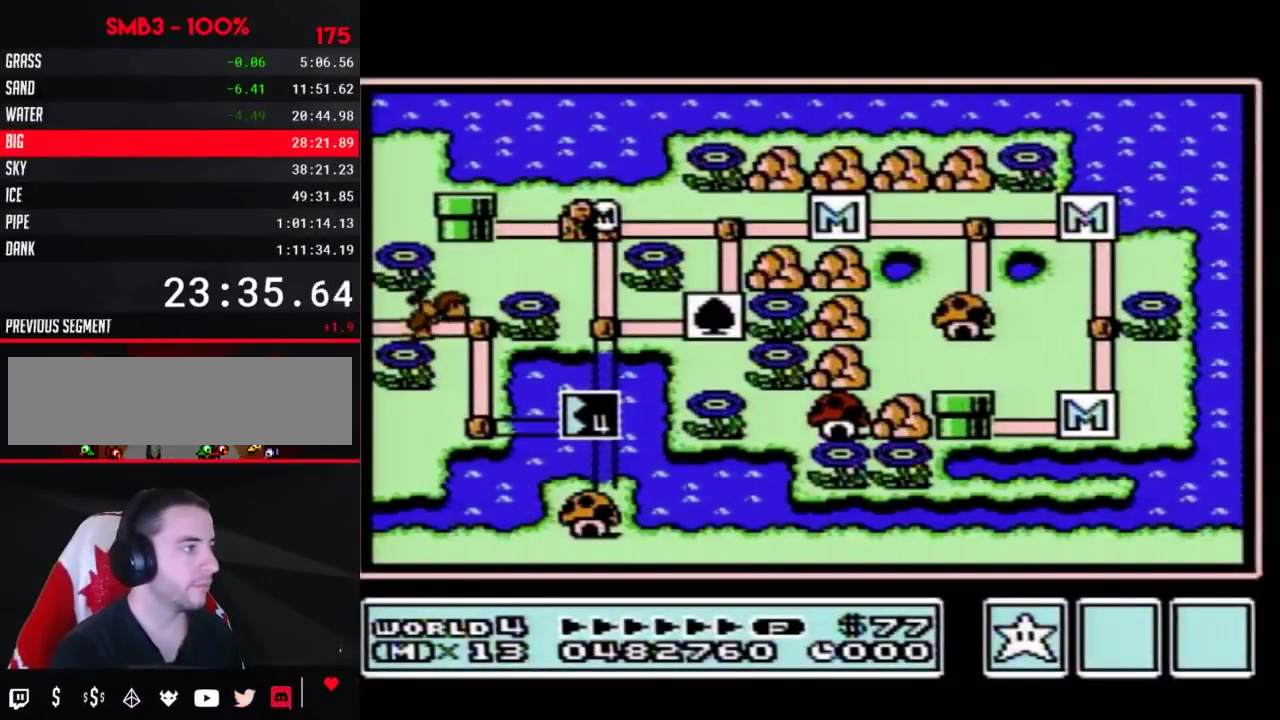
{"buttons": ["DPAD_DOWN"], "events": []}
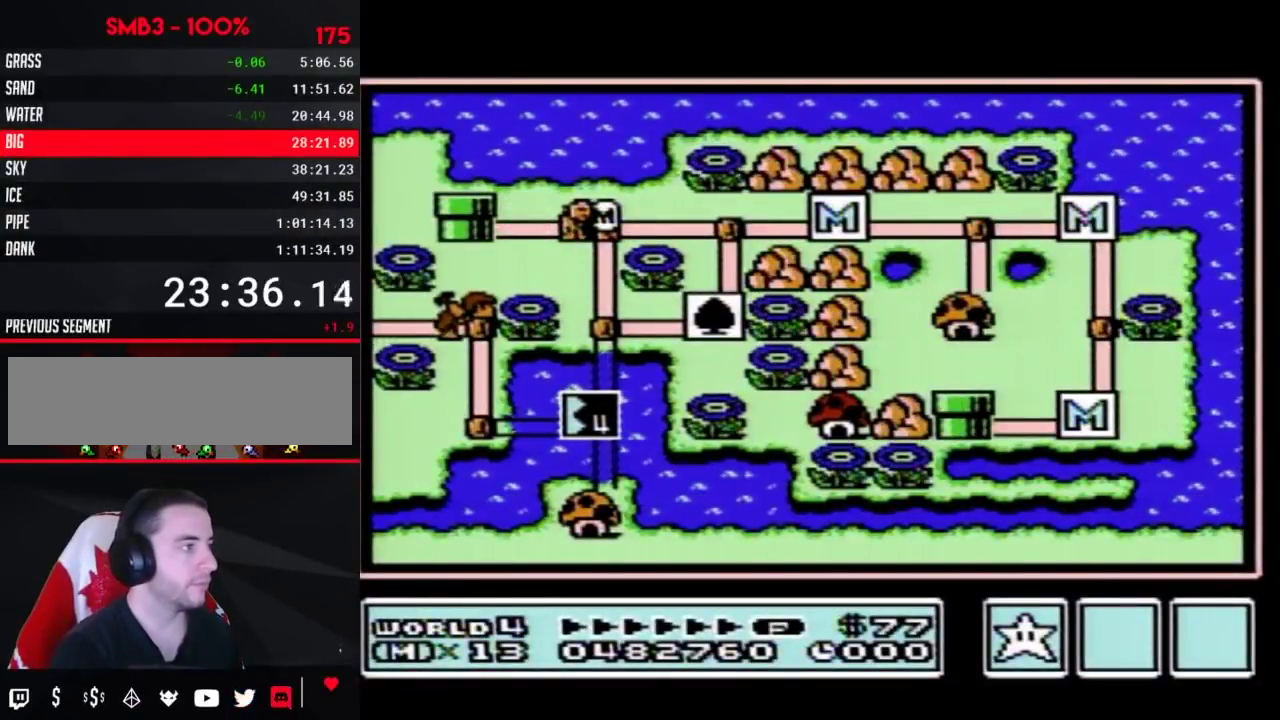
{"buttons": ["DPAD_DOWN"], "events": []}
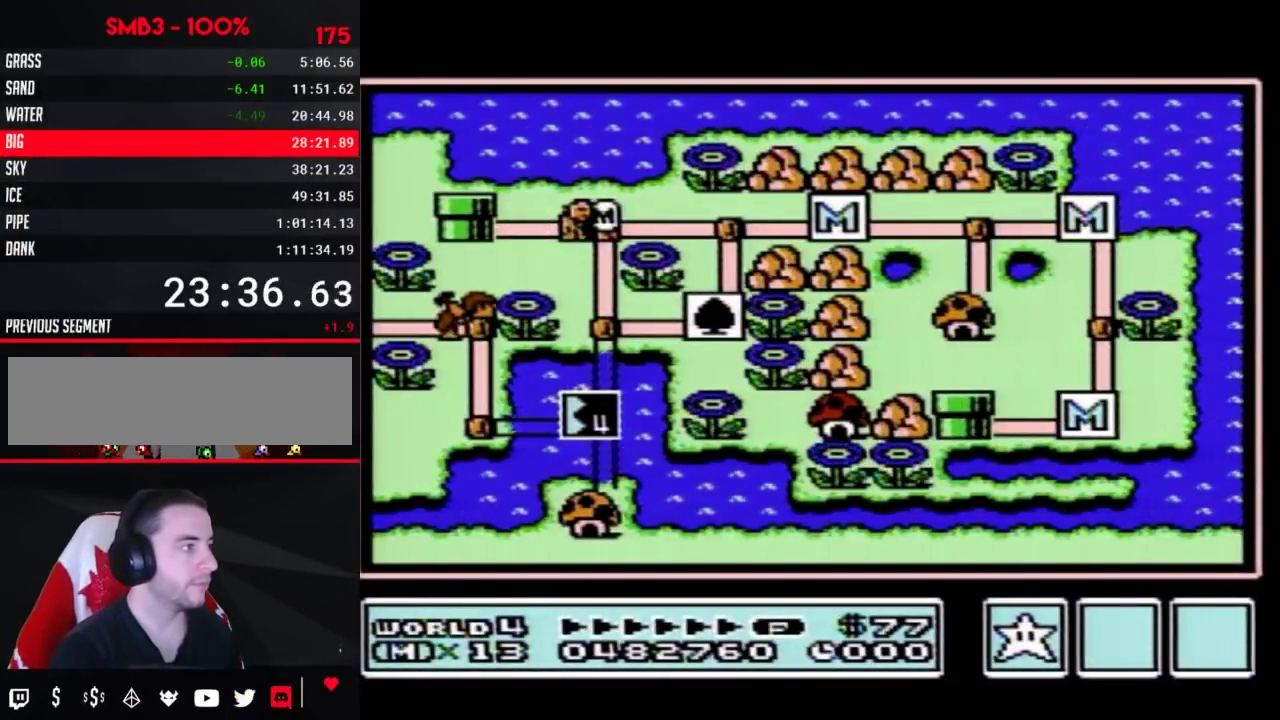
{"buttons": ["DPAD_DOWN"], "events": []}
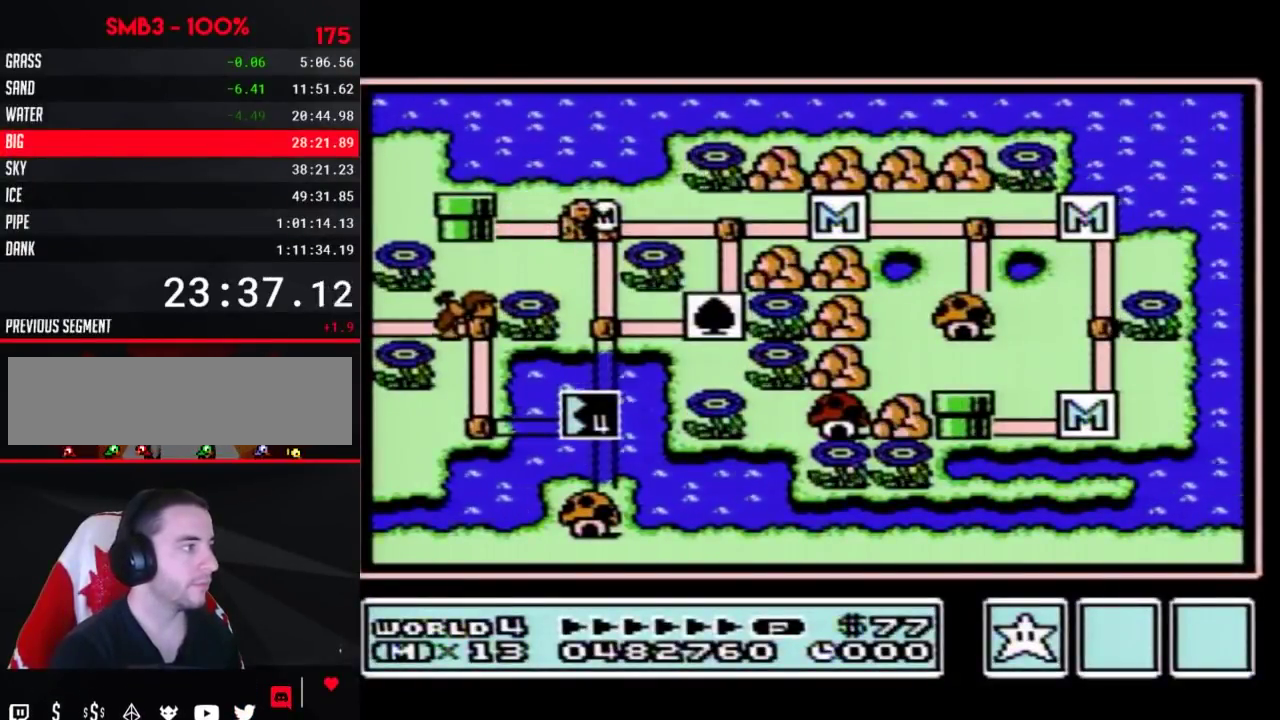
{"buttons": ["DPAD_DOWN"], "events": []}
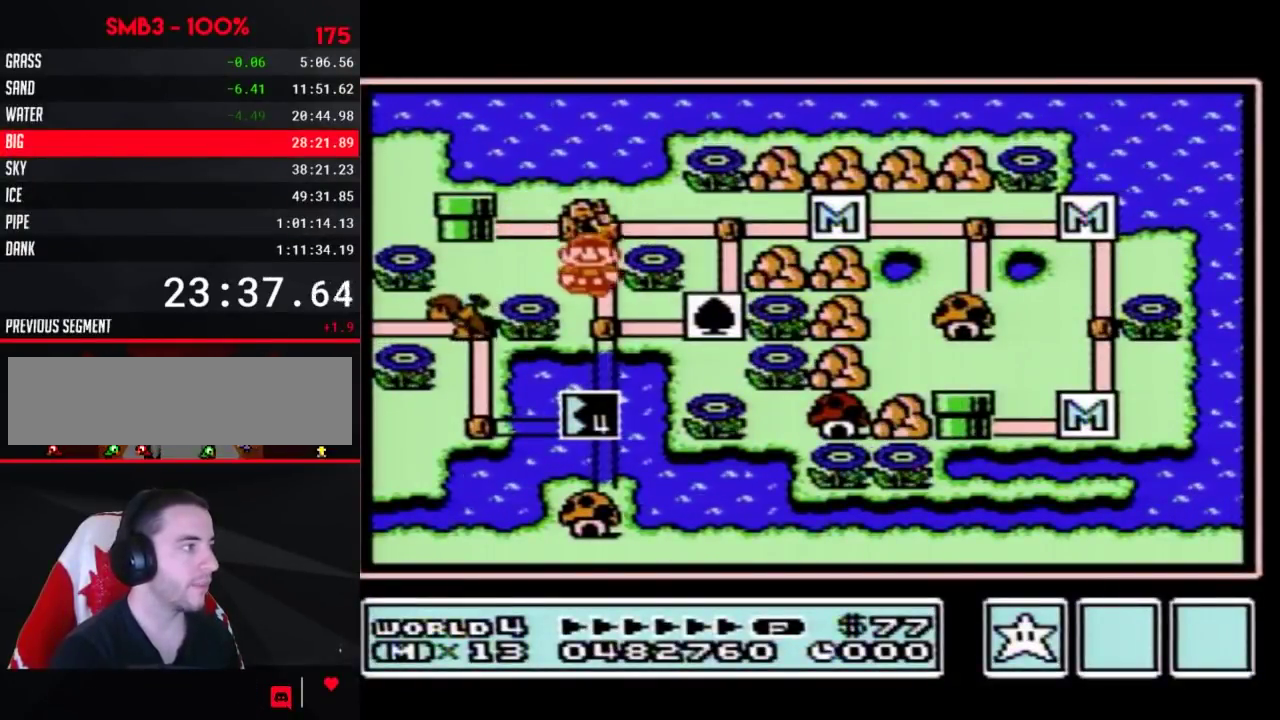
{"buttons": ["DPAD_DOWN"], "events": [[150, "DPAD_DOWN", "up"], [217, "DPAD_DOWN", "down"]]}
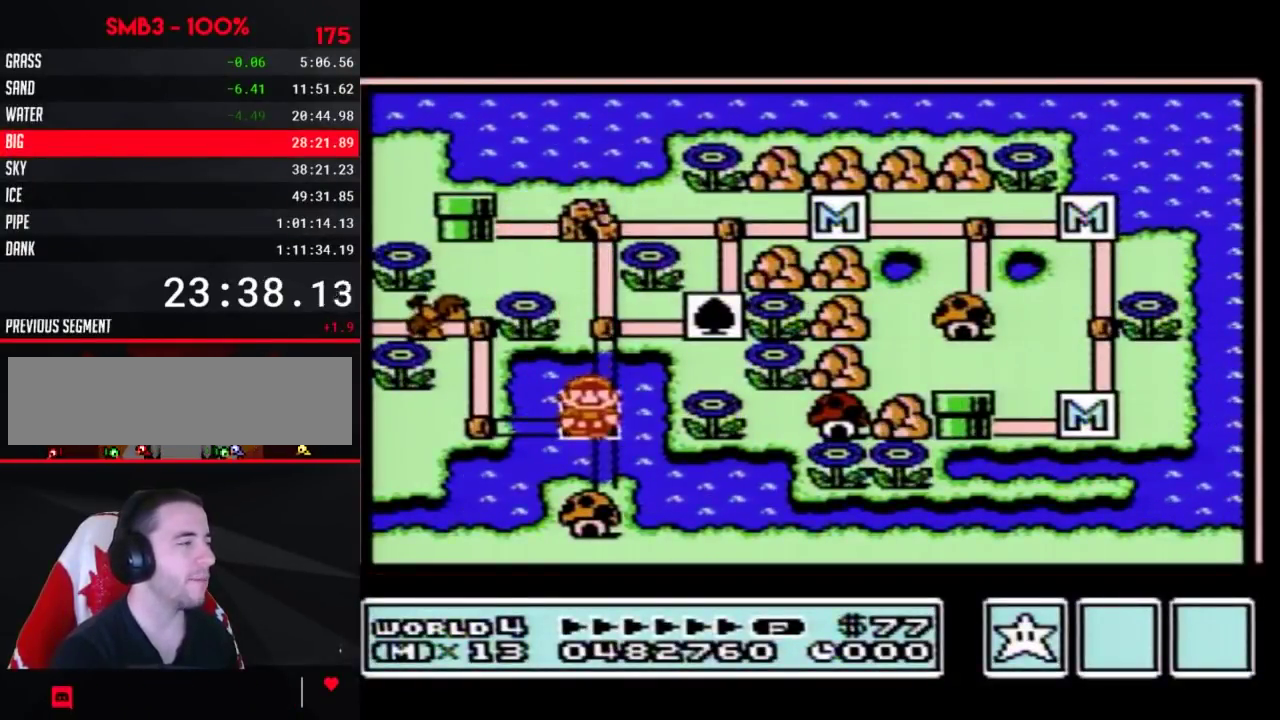
{"buttons": ["DPAD_DOWN"], "events": []}
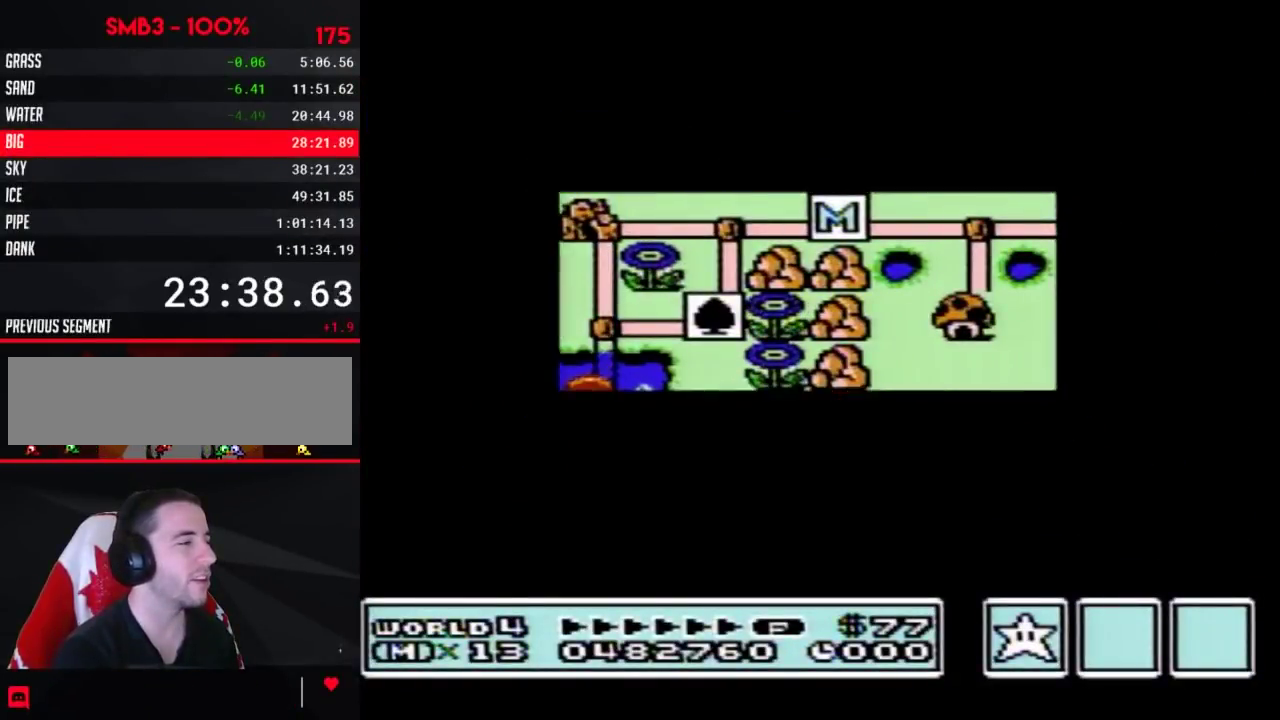
{"buttons": ["DPAD_DOWN"], "events": []}
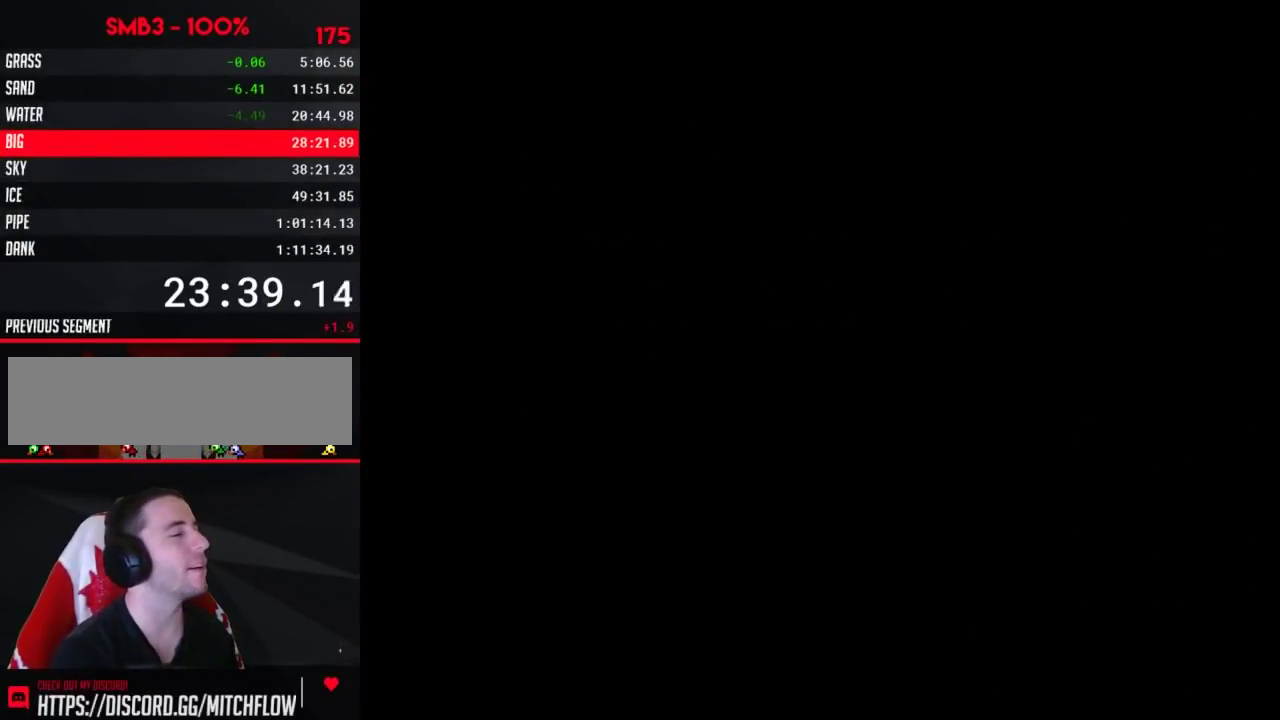
{"buttons": ["B", "DPAD_RIGHT"], "events": [[17, "DPAD_DOWN", "up"], [83, "B", "down"], [83, "DPAD_RIGHT", "down"]]}
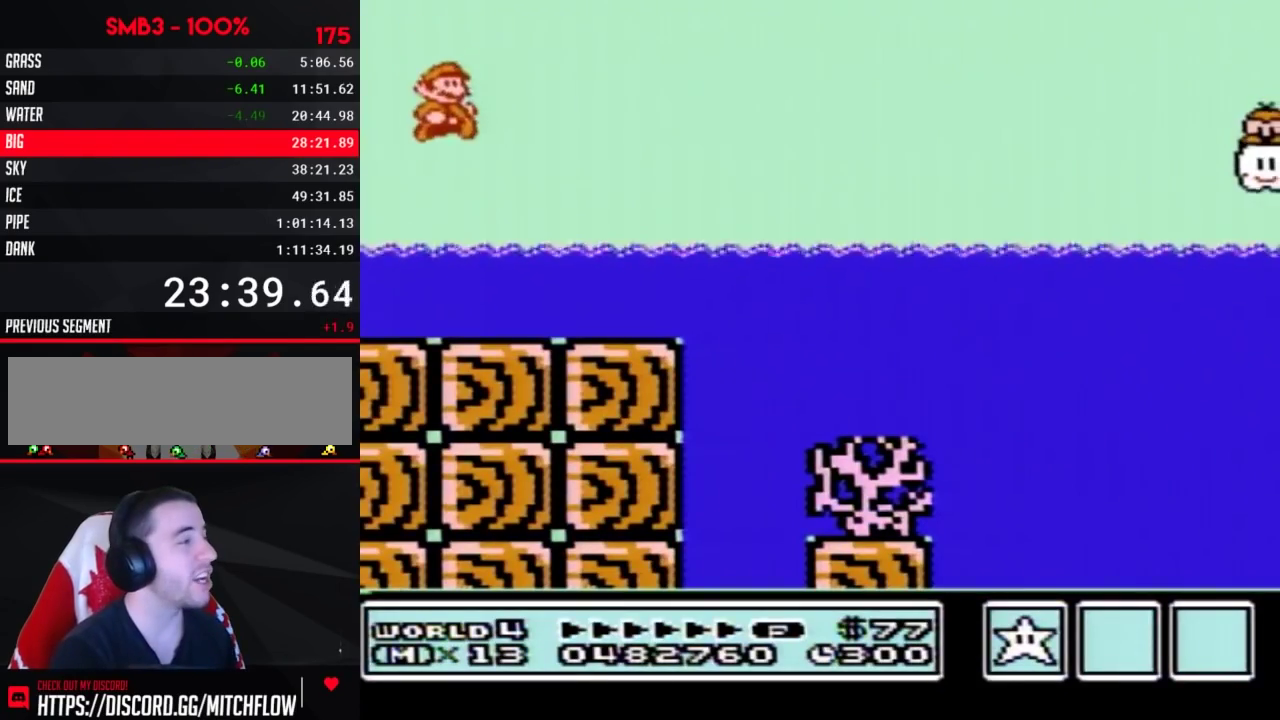
{"buttons": ["A", "B", "DPAD_UP", "DPAD_RIGHT"], "events": [[250, "DPAD_UP", "down"], [300, "A", "down"]]}
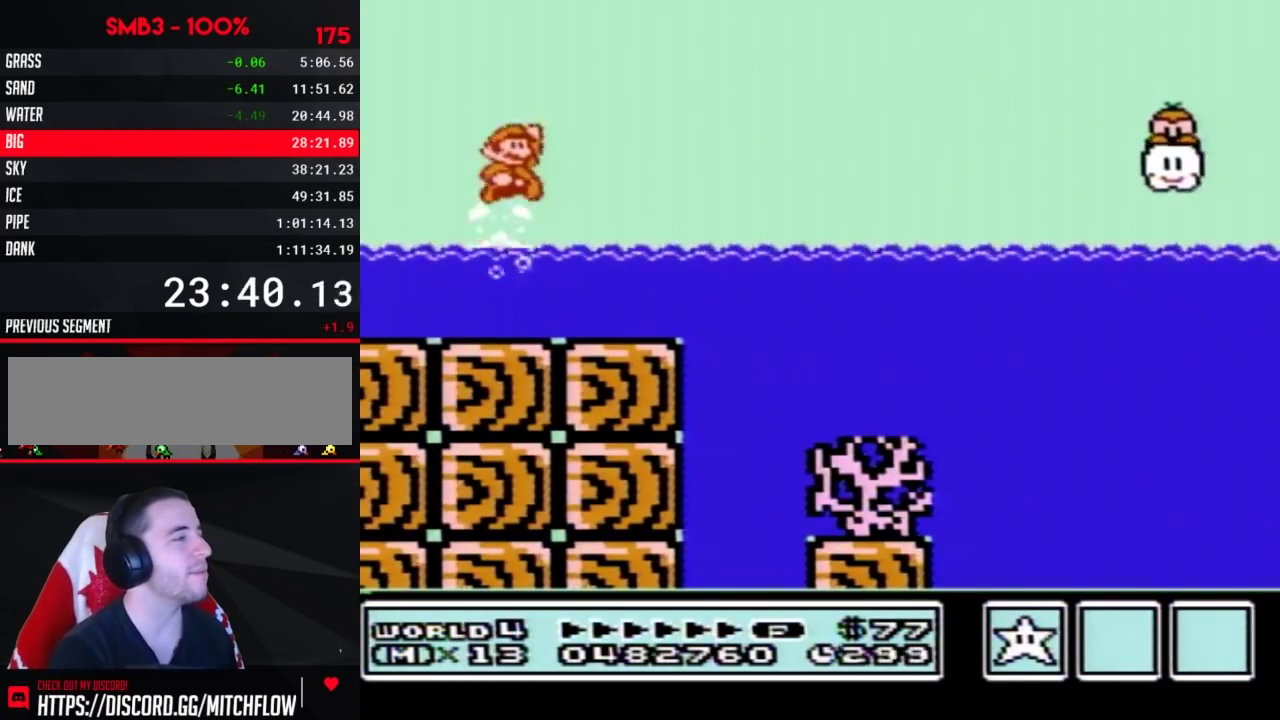
{"buttons": ["A", "B", "DPAD_UP", "DPAD_RIGHT"], "events": []}
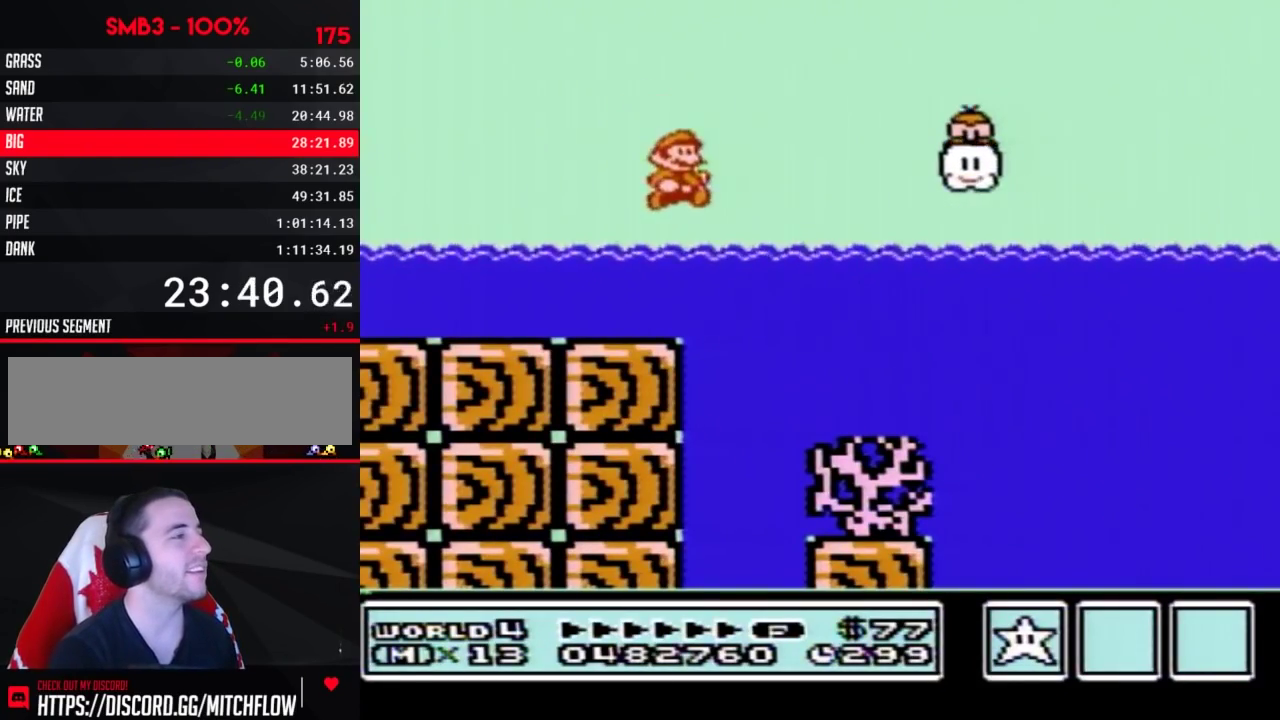
{"buttons": ["B", "DPAD_RIGHT"], "events": [[17, "DPAD_UP", "up"], [83, "A", "up"]]}
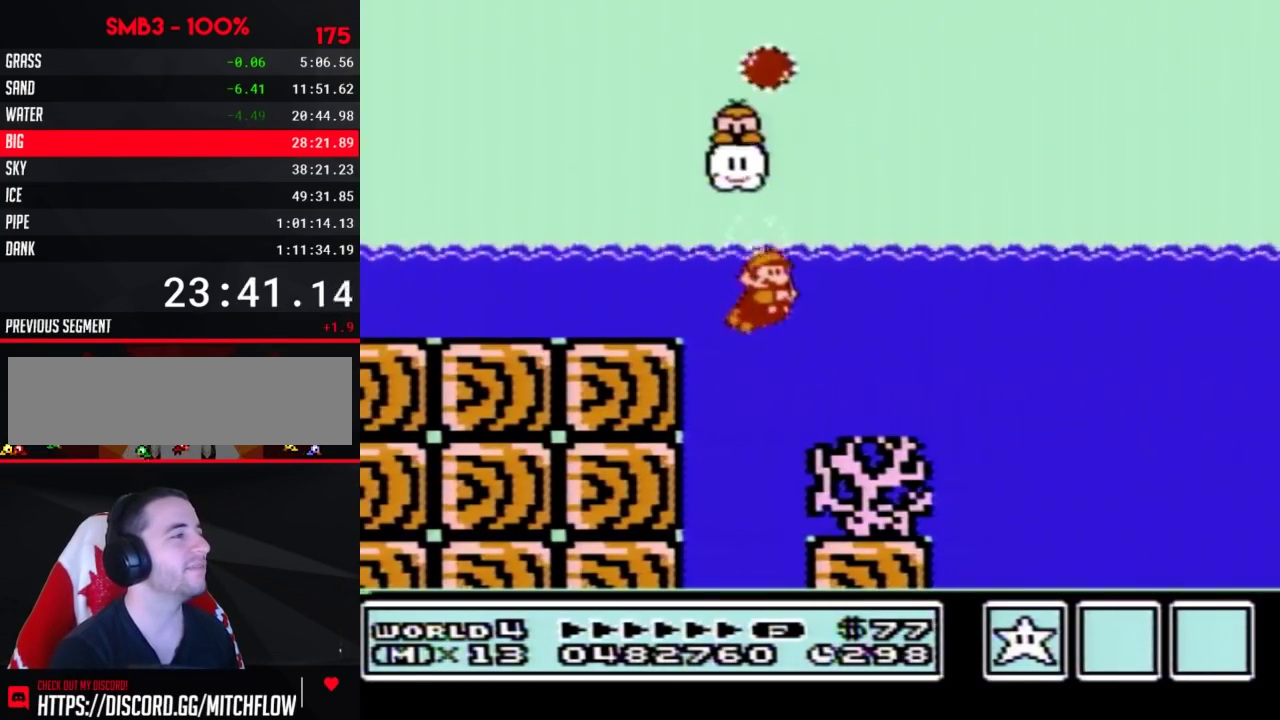
{"buttons": ["B", "DPAD_RIGHT"], "events": [[67, "A", "down"], [183, "A", "up"], [267, "DPAD_RIGHT", "up"], [400, "DPAD_RIGHT", "down"]]}
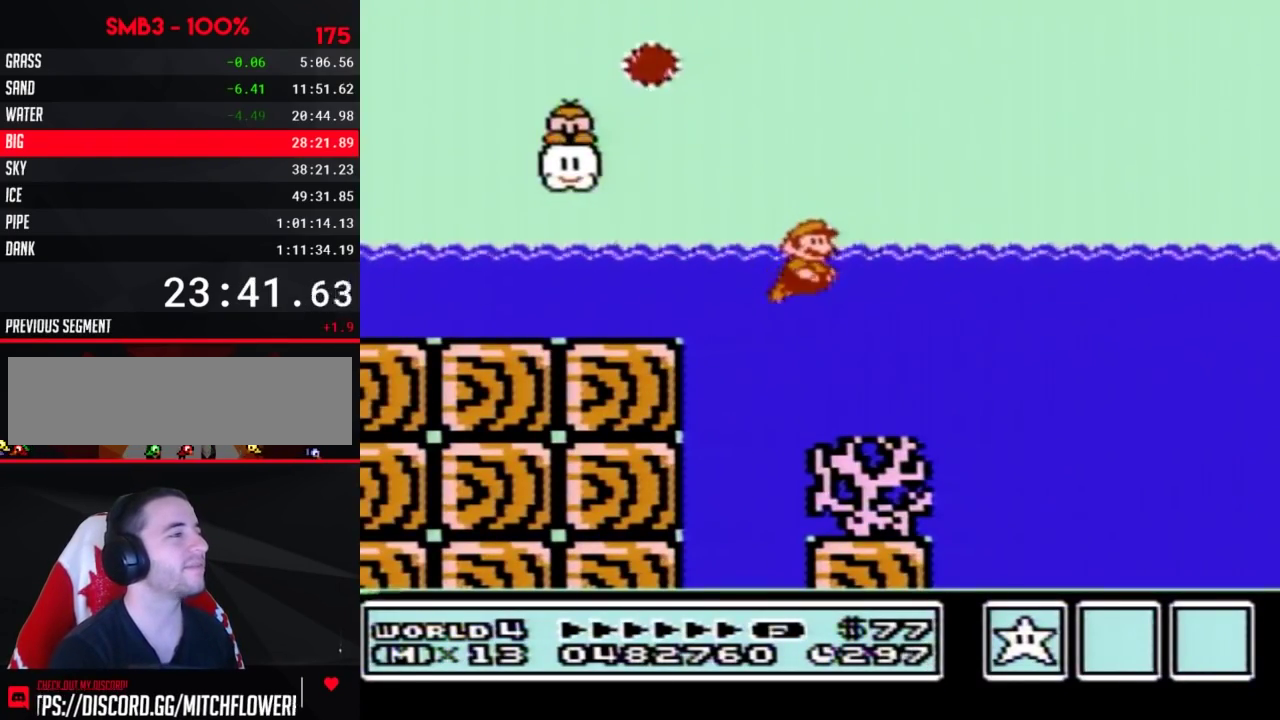
{"buttons": ["B"], "events": [[400, "A", "down"], [433, "DPAD_RIGHT", "up"], [500, "A", "up"]]}
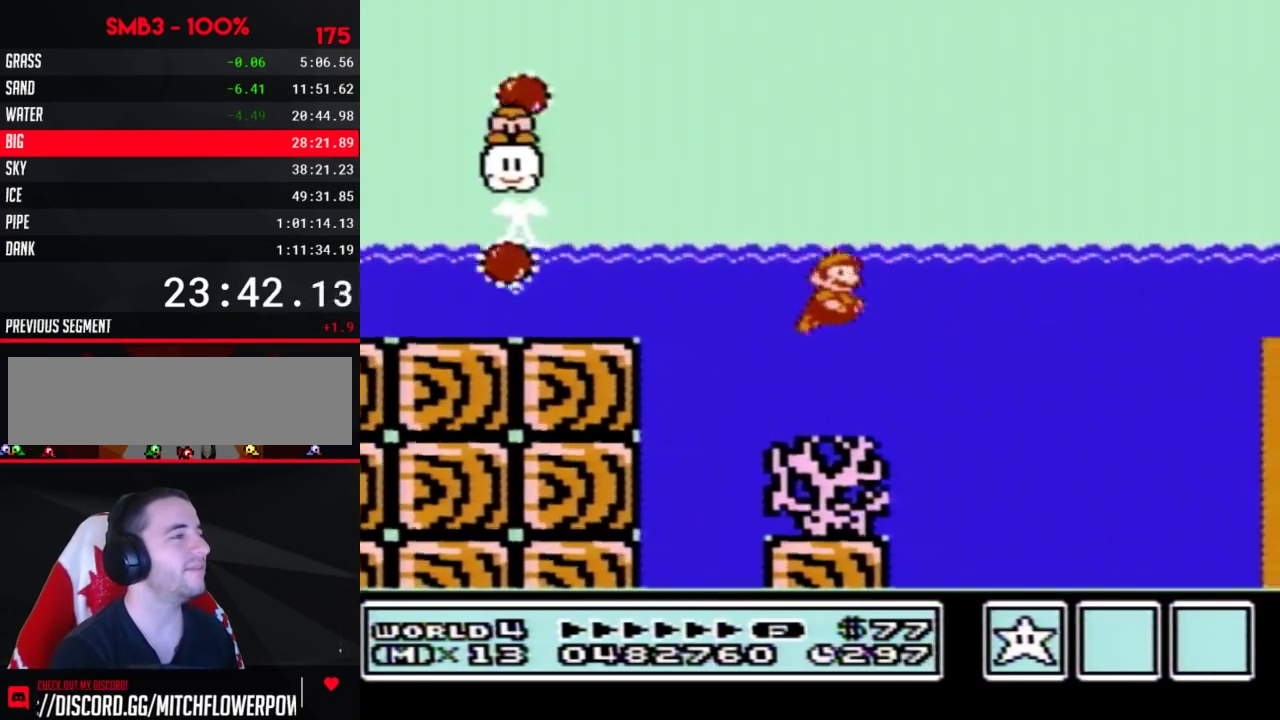
{"buttons": ["B", "DPAD_RIGHT"], "events": [[117, "DPAD_RIGHT", "down"], [300, "A", "down"], [467, "A", "up"]]}
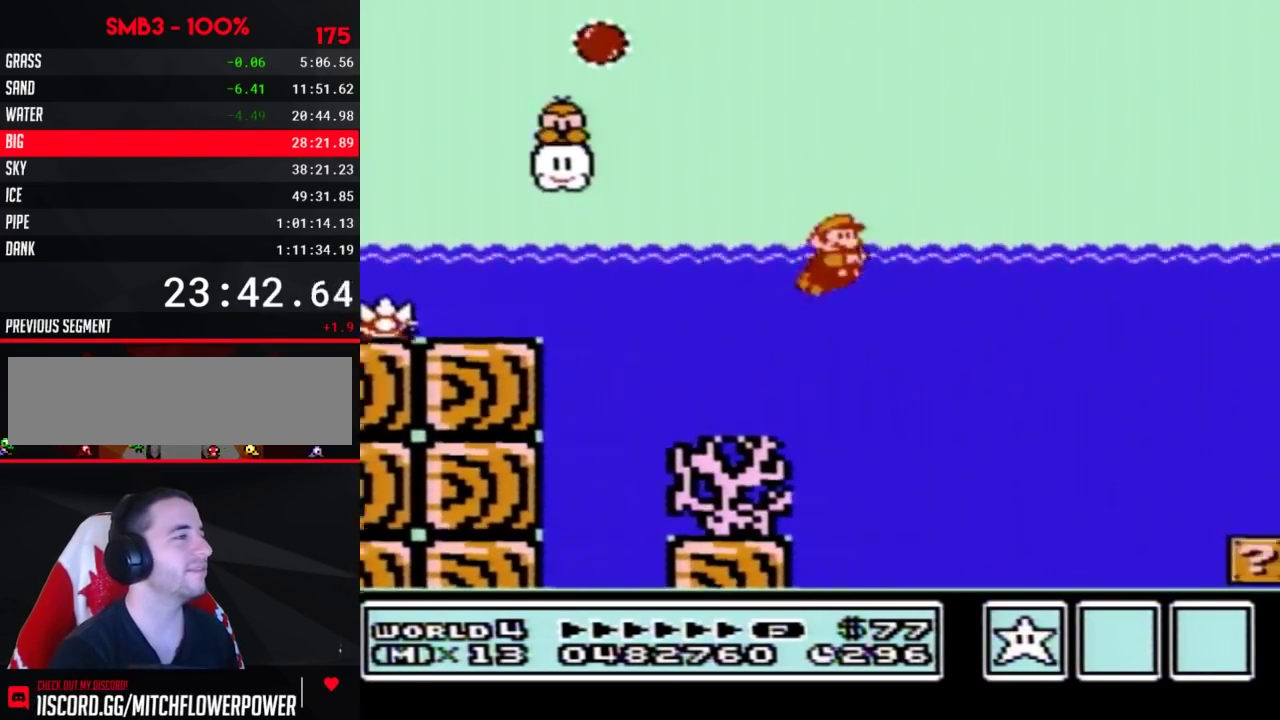
{"buttons": ["A", "B", "DPAD_UP", "DPAD_RIGHT"], "events": [[217, "DPAD_UP", "down"], [250, "A", "down"]]}
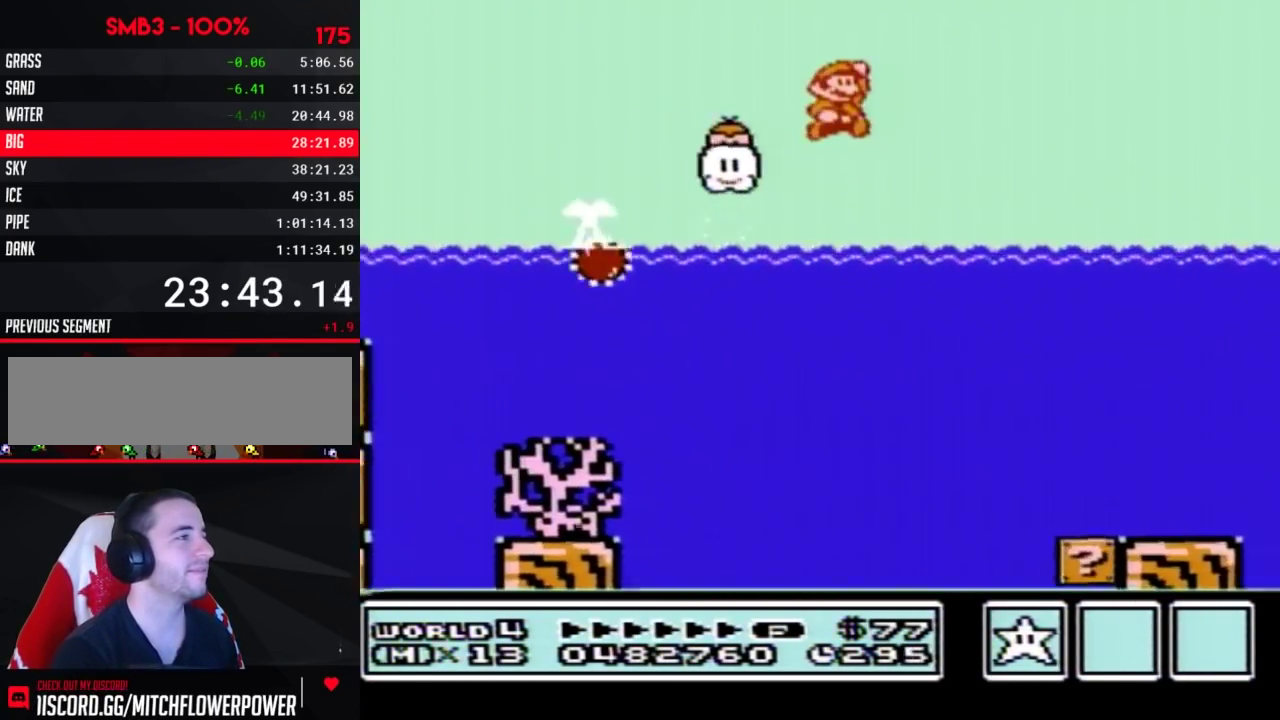
{"buttons": ["A", "B", "DPAD_RIGHT"], "events": [[17, "DPAD_UP", "up"], [50, "A", "up"], [150, "A", "down"]]}
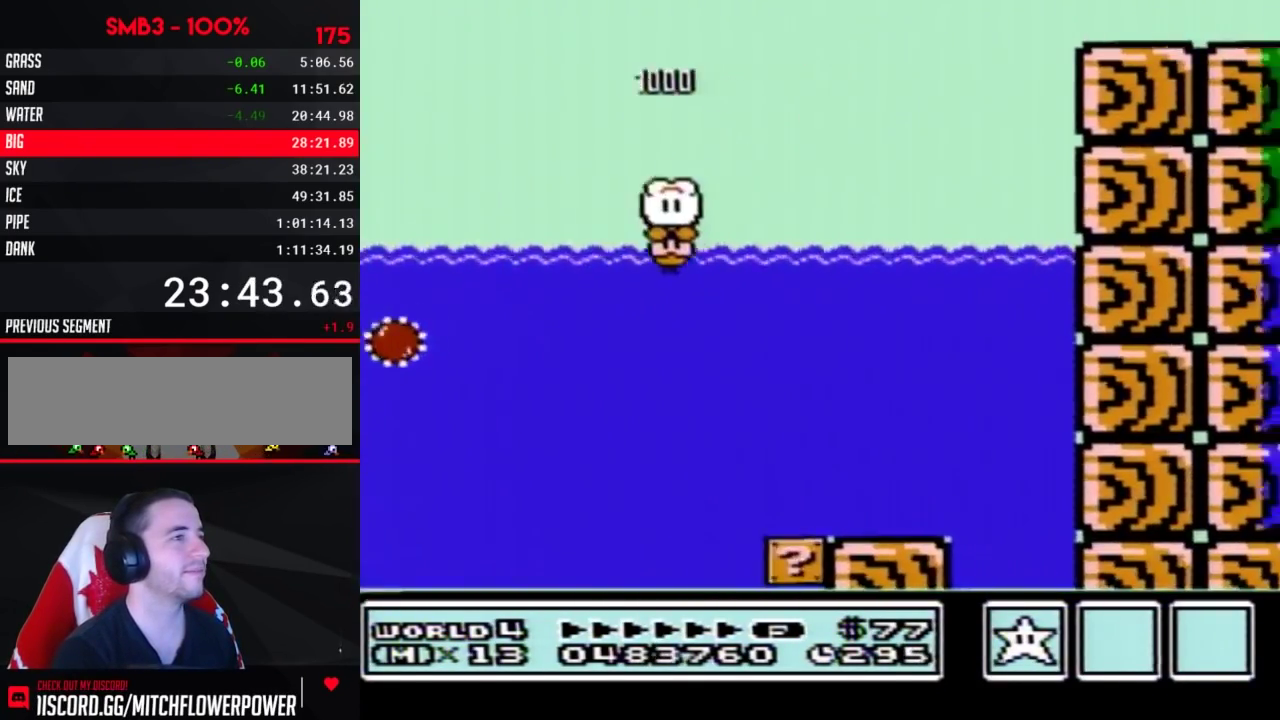
{"buttons": ["B", "DPAD_RIGHT"], "events": [[83, "A", "up"]]}